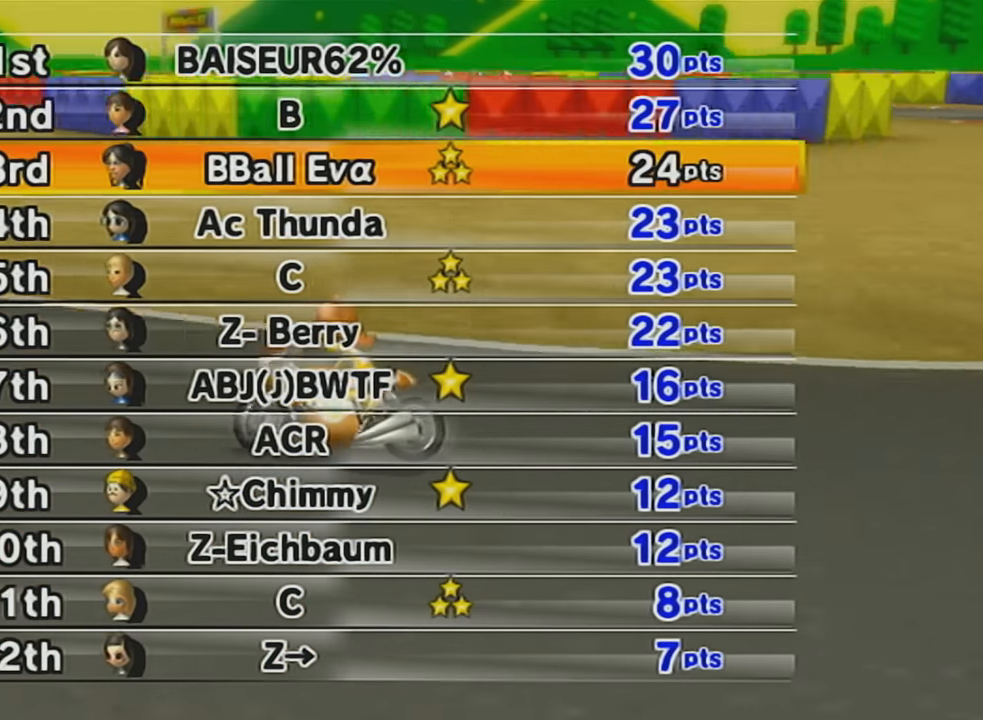
Gameplay with a controller (Nintendo layout); each line is a JSON object with the inputs held at the frame after it. "events" lists button and stick changes between this image and that frame as [ms after this image, input, new state], when the widget could be followed in between. Not read: L3 R3 right_stick.
{"buttons": [], "left_stick": "center", "events": [[251, "A", "down"], [401, "A", "up"]]}
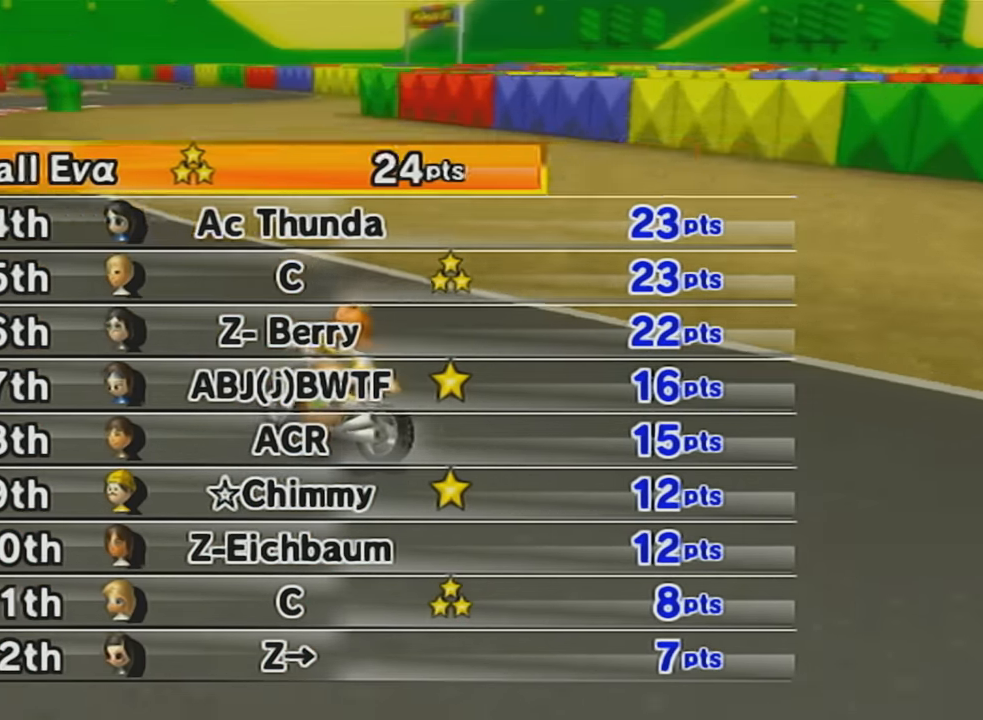
{"buttons": [], "left_stick": "center", "events": []}
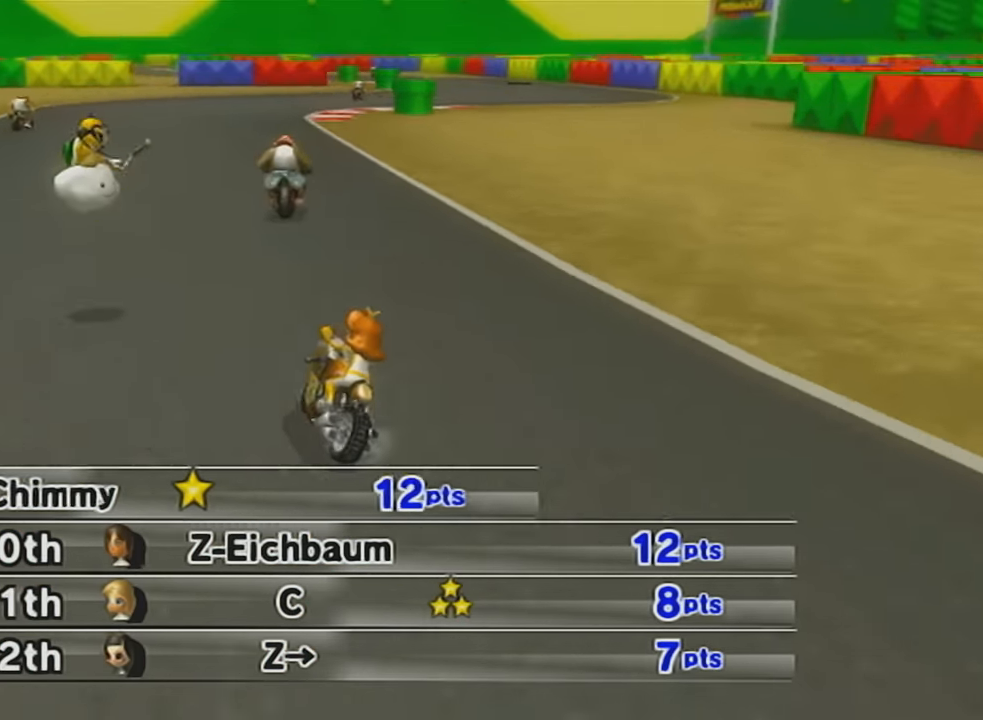
{"buttons": [], "left_stick": "center"}
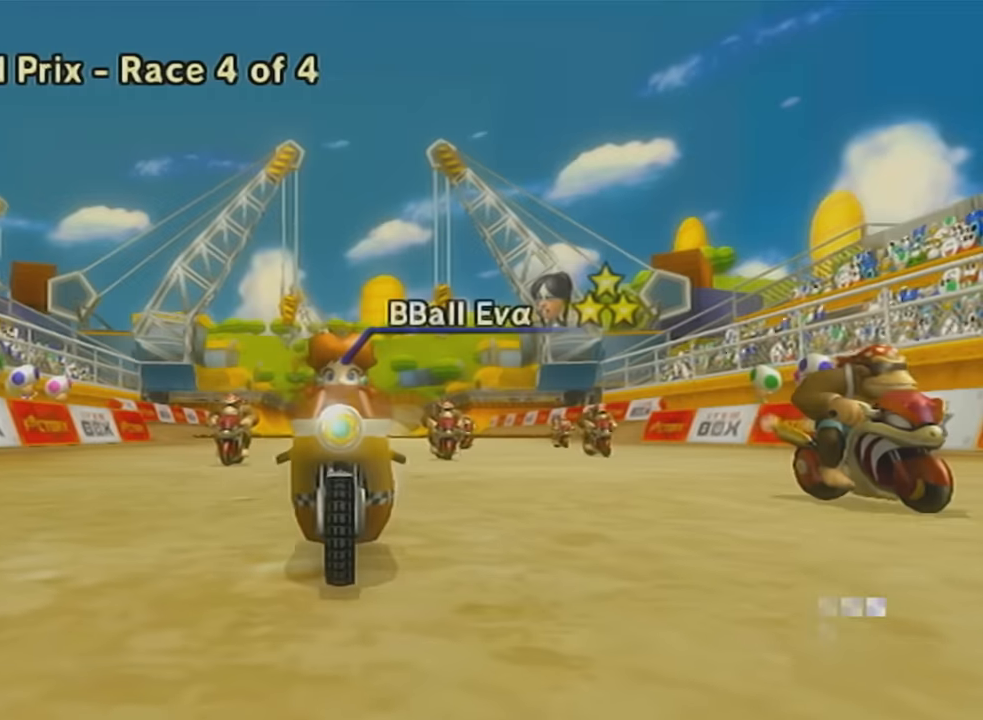
{"buttons": [], "left_stick": "center", "events": []}
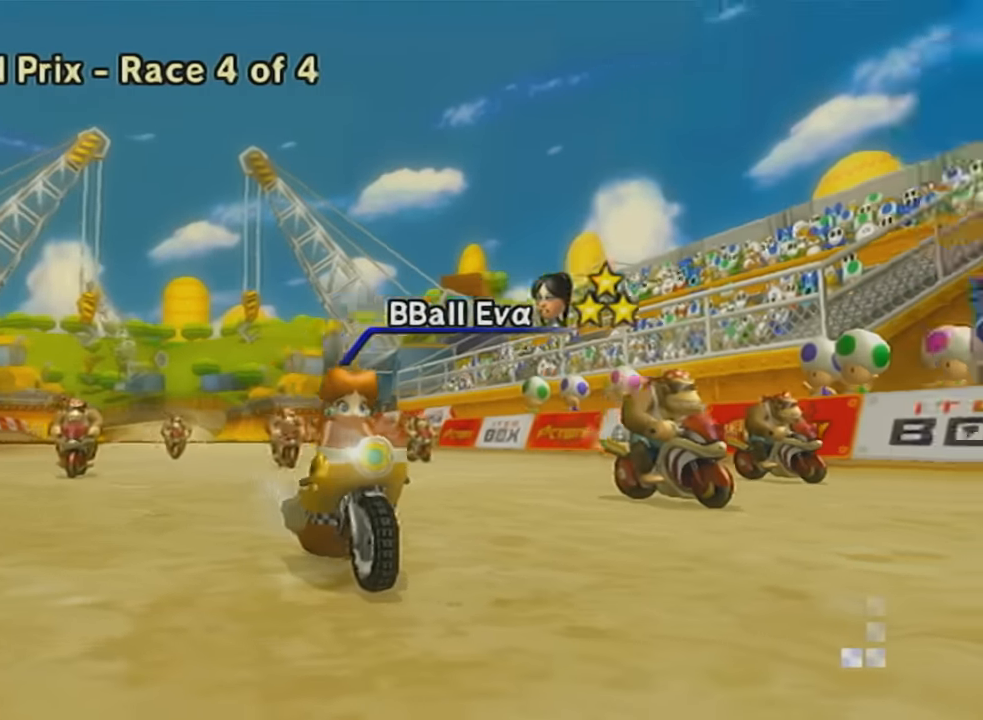
{"buttons": [], "left_stick": "right", "events": [[217, "left_stick", "right"]]}
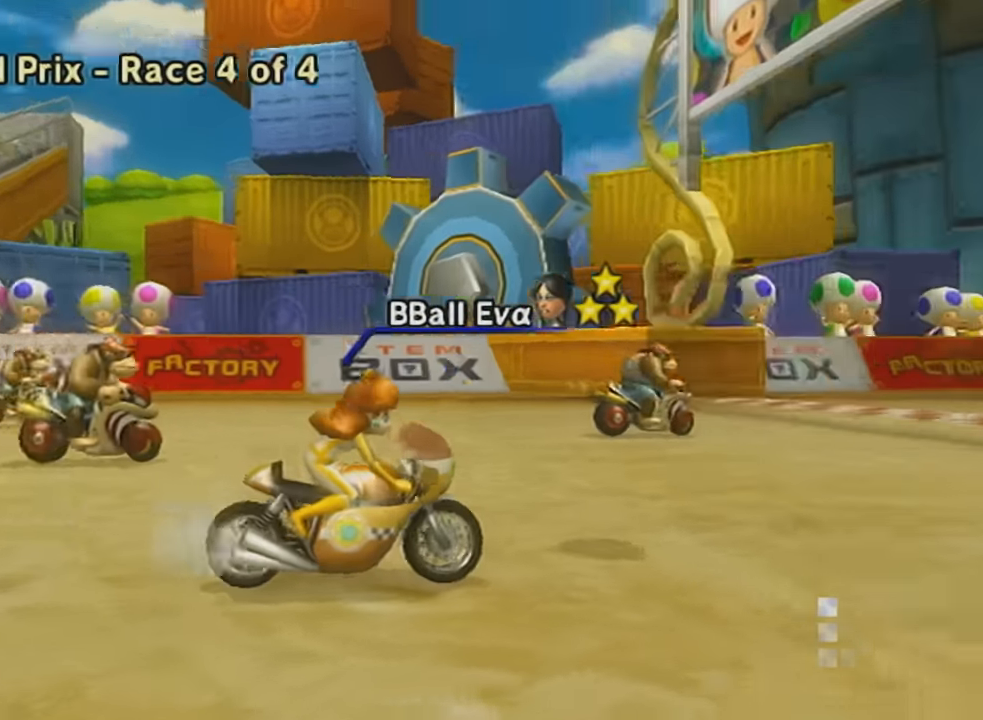
{"buttons": [], "left_stick": "right", "events": []}
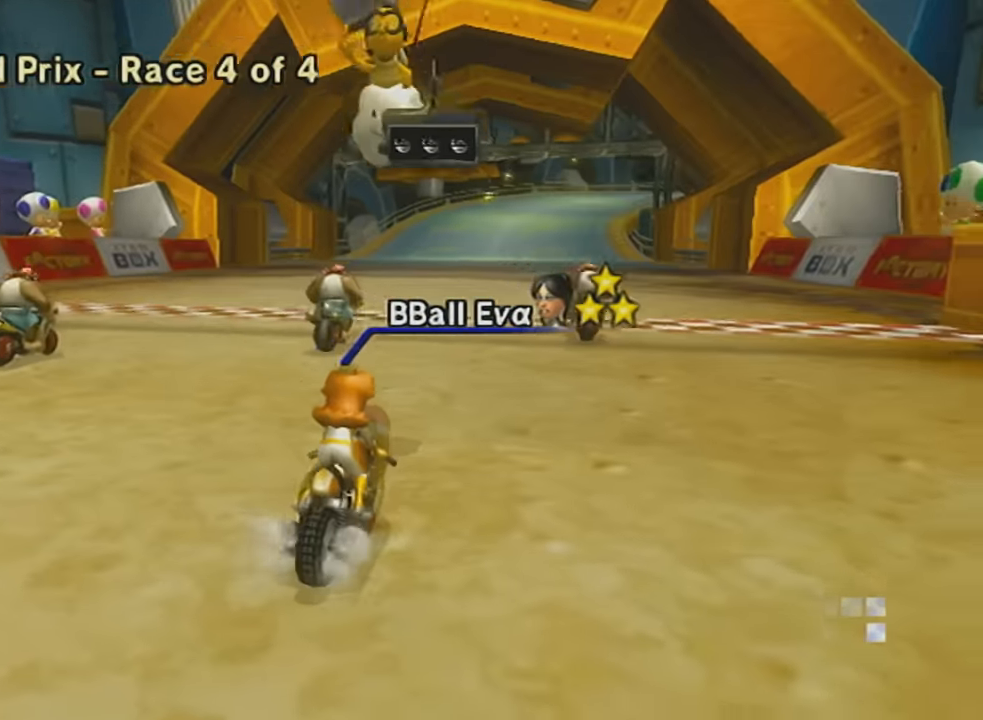
{"buttons": [], "left_stick": "right", "events": []}
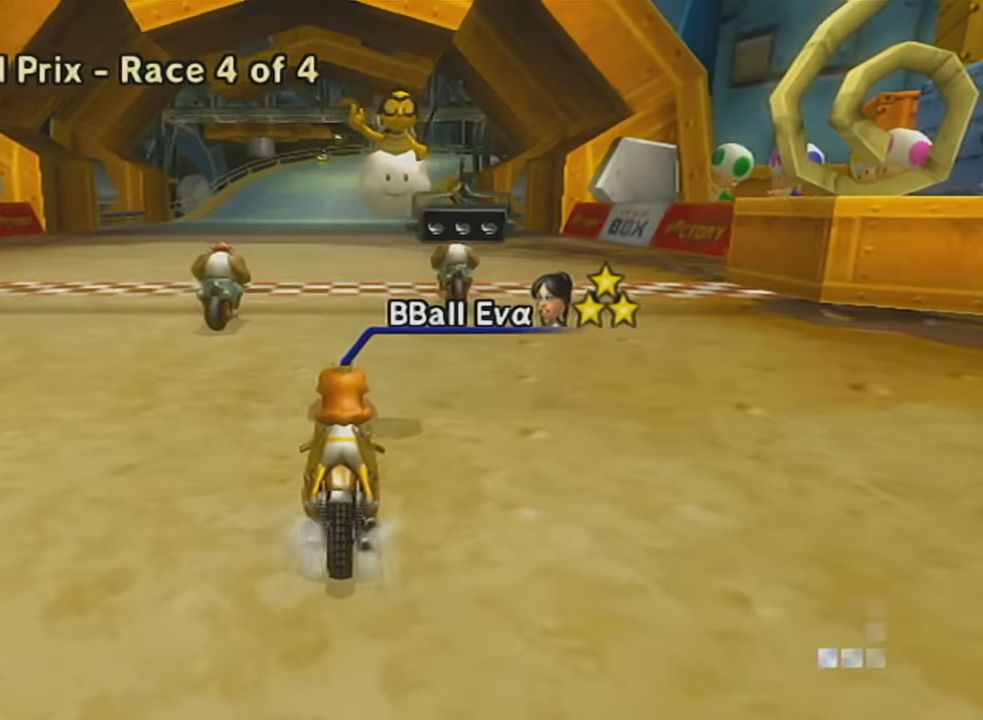
{"buttons": [], "left_stick": "right", "events": []}
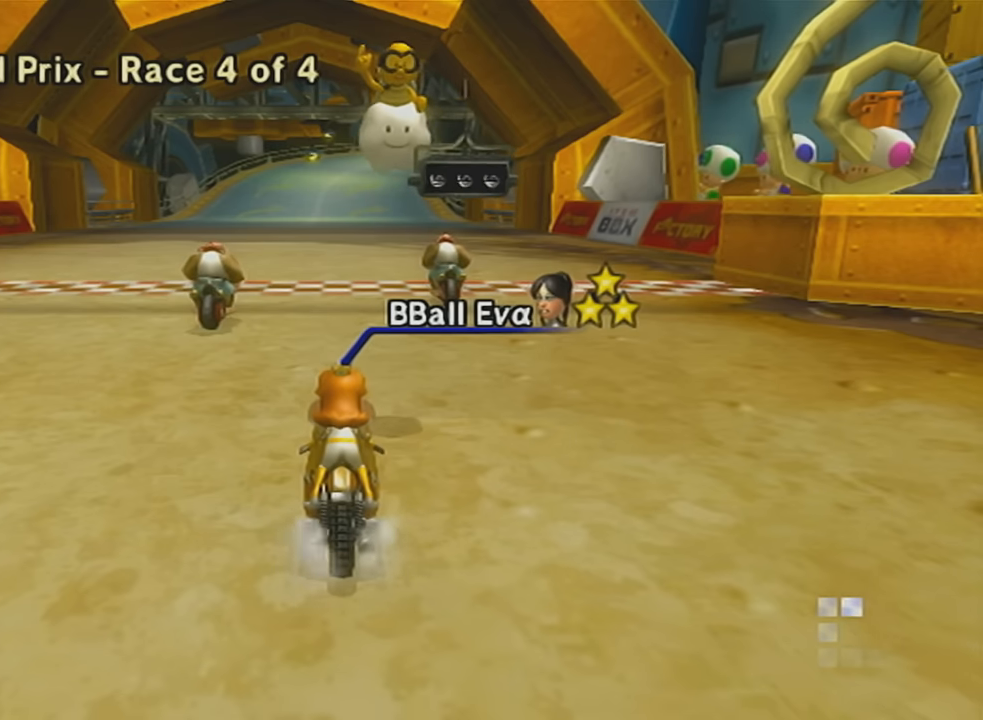
{"buttons": [], "left_stick": "right", "events": []}
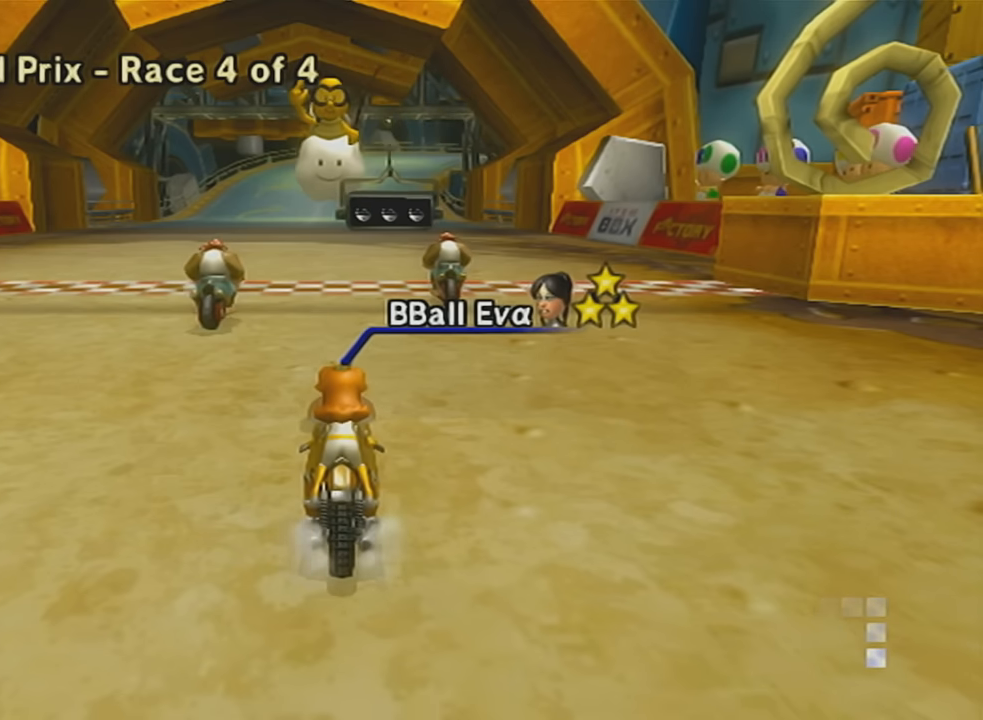
{"buttons": [], "left_stick": "right", "events": []}
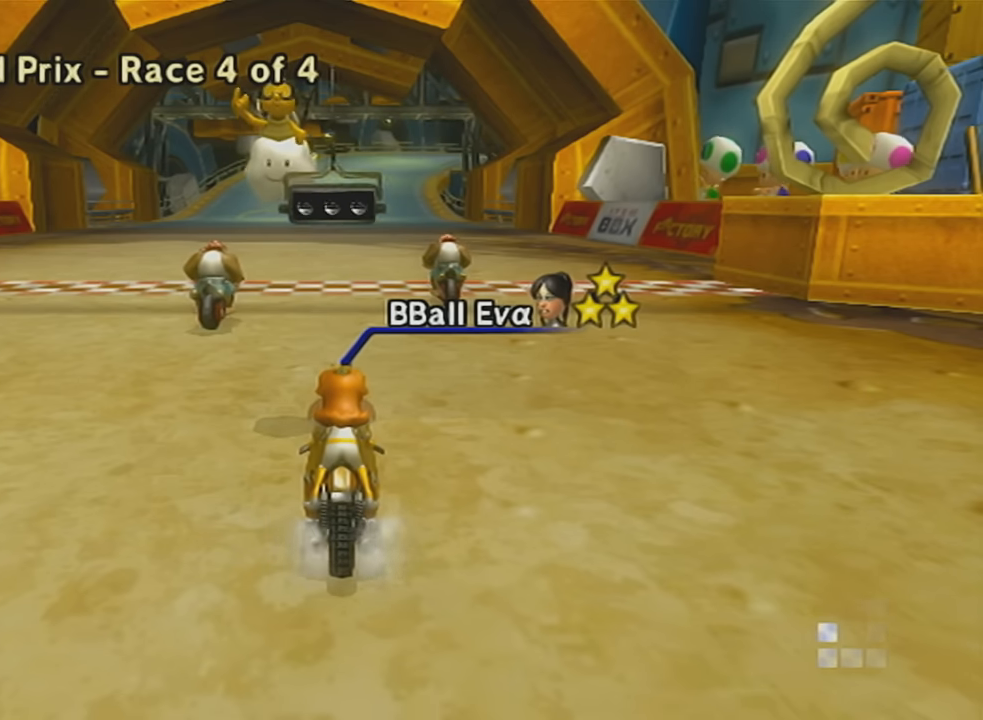
{"buttons": [], "left_stick": "right", "events": []}
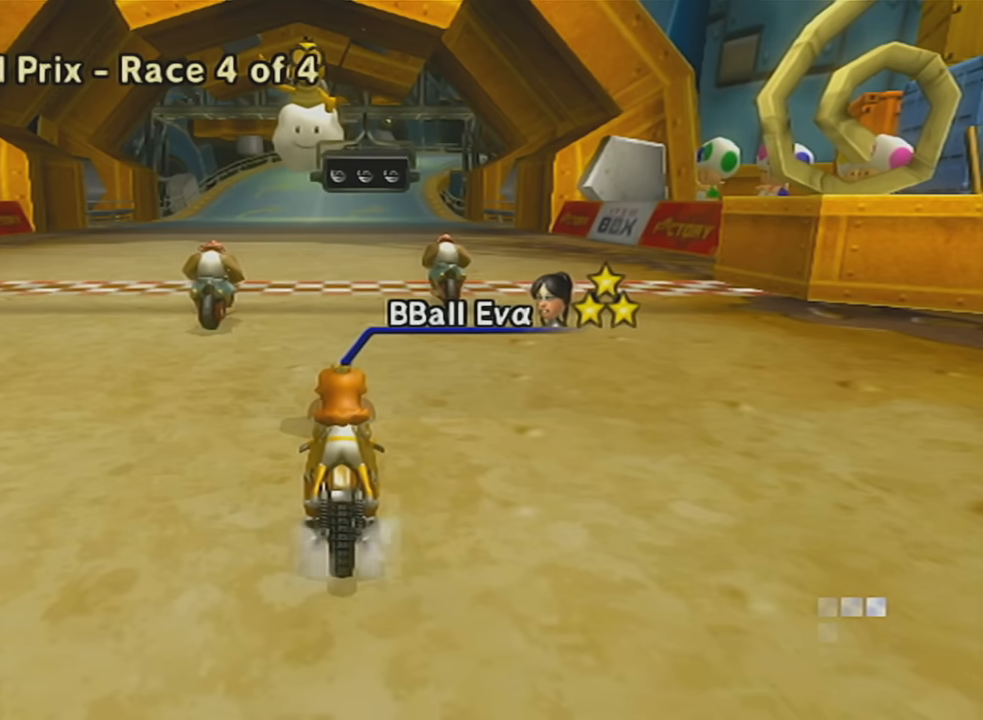
{"buttons": [], "left_stick": "right", "events": []}
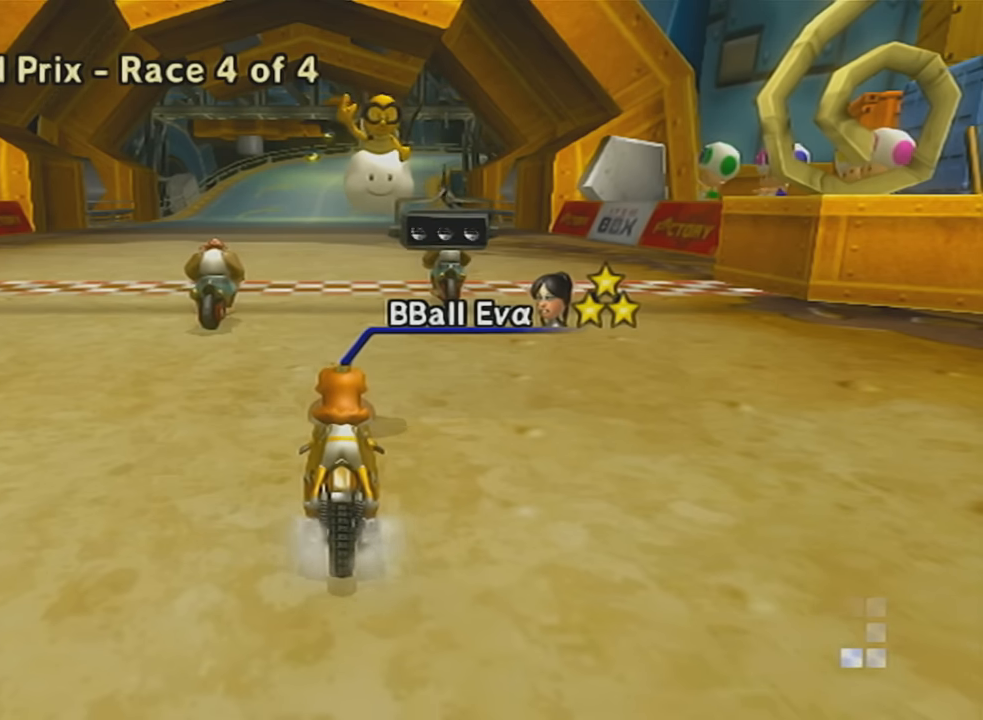
{"buttons": [], "left_stick": "right", "events": []}
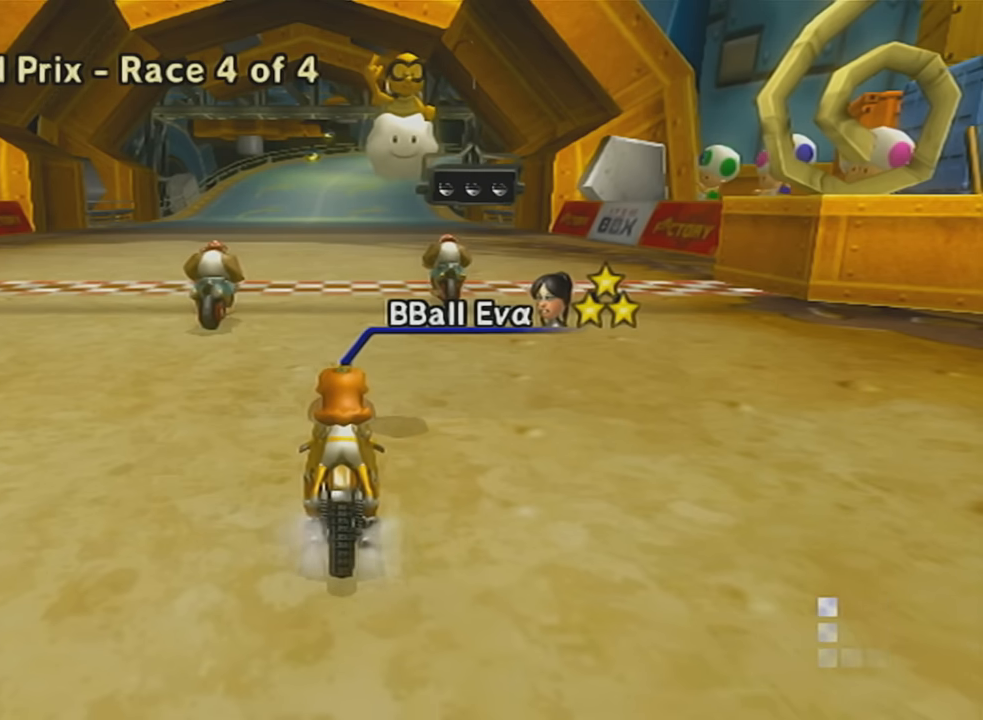
{"buttons": [], "left_stick": "right", "events": []}
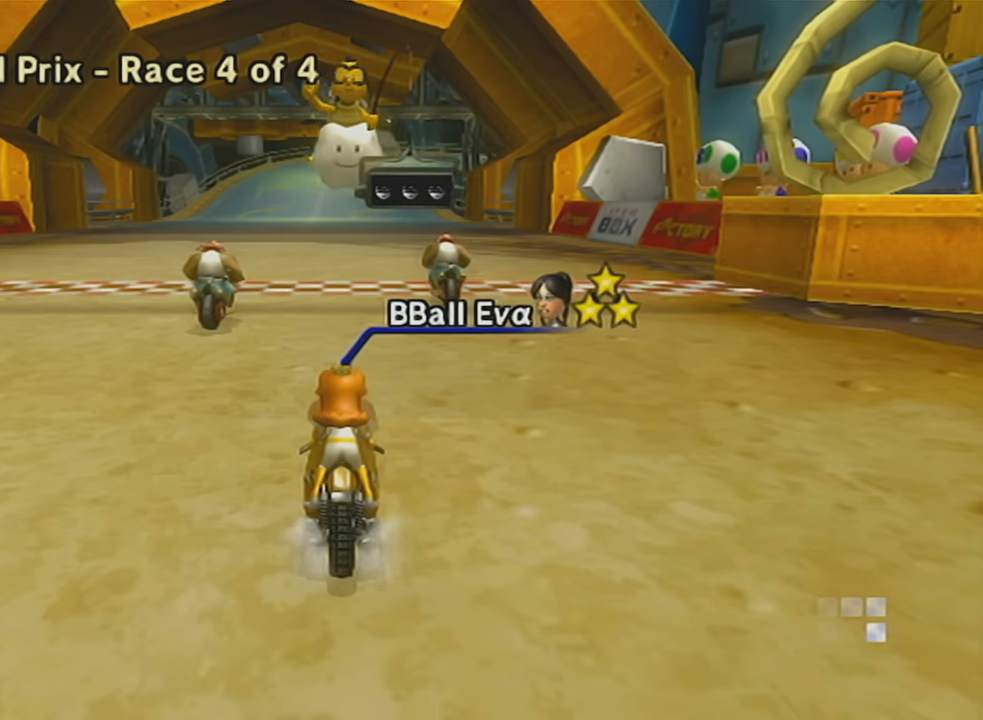
{"buttons": [], "left_stick": "right", "events": []}
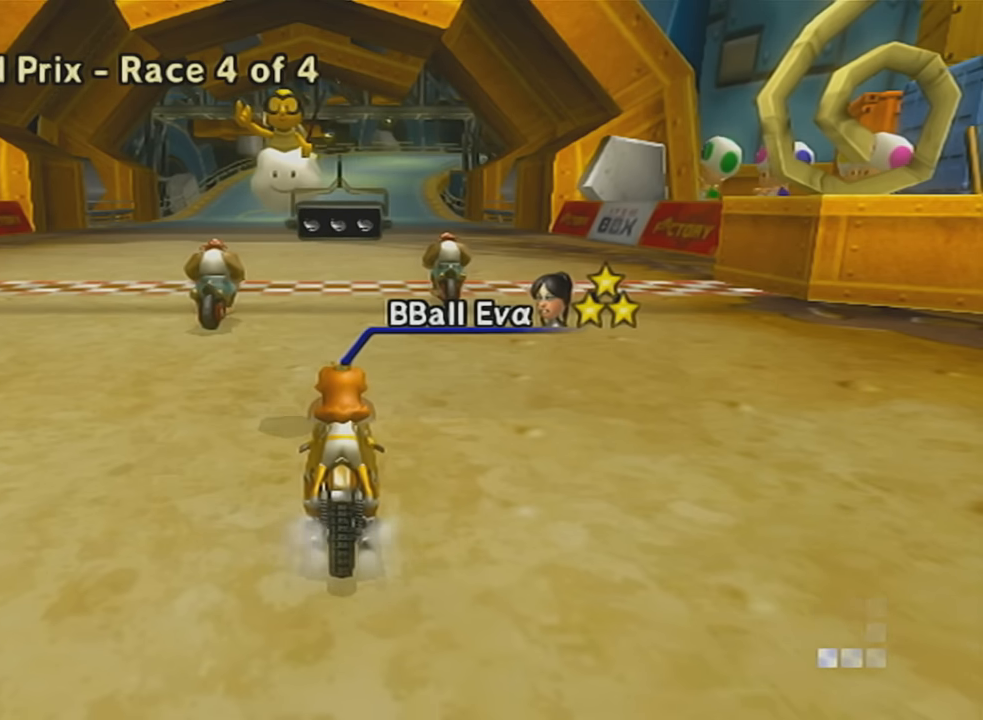
{"buttons": [], "left_stick": "right", "events": []}
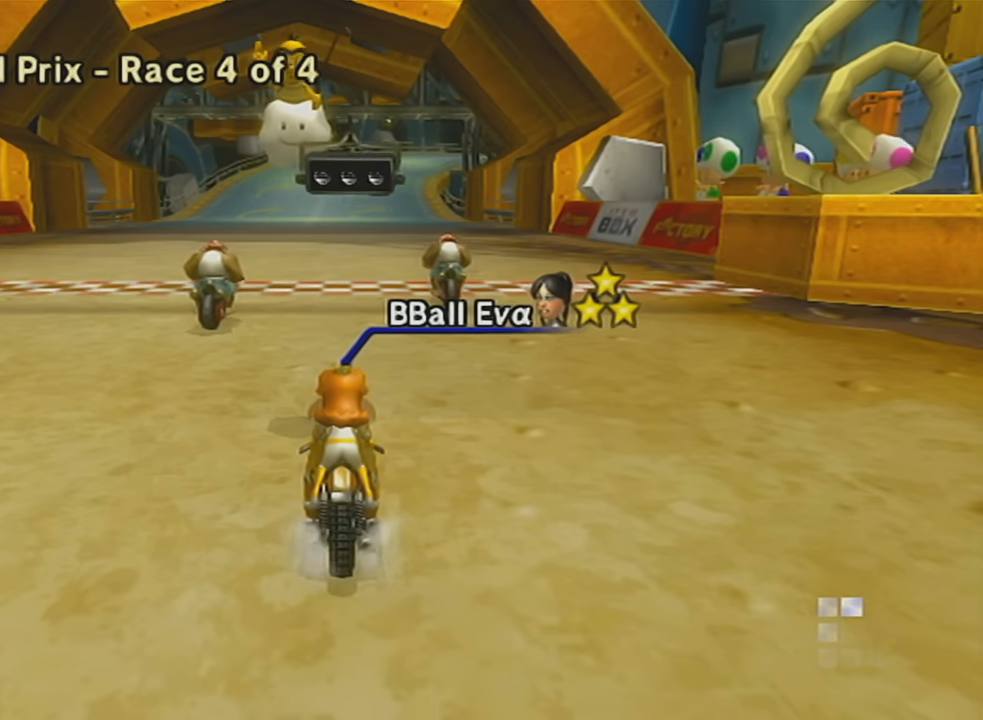
{"buttons": [], "left_stick": "right", "events": []}
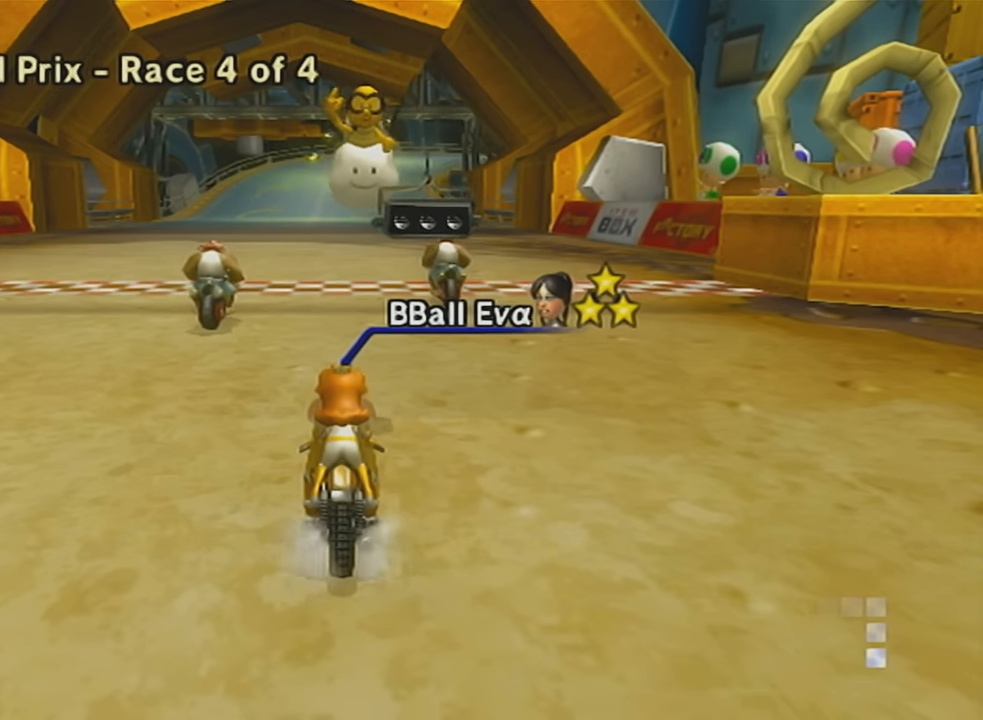
{"buttons": [], "left_stick": "right", "events": []}
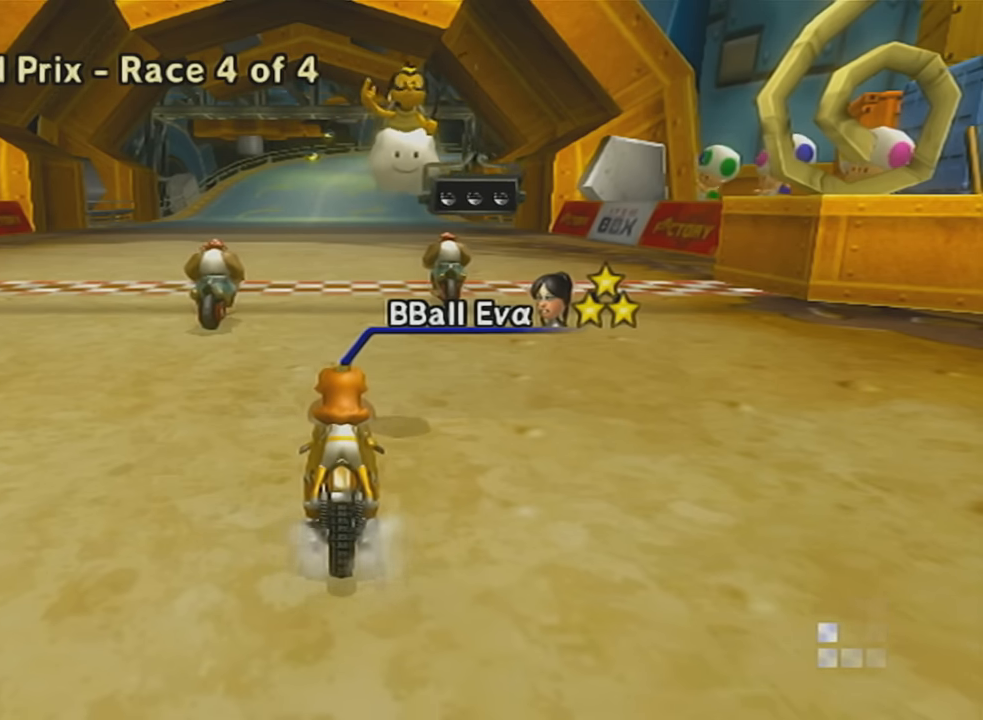
{"buttons": [], "left_stick": "right", "events": []}
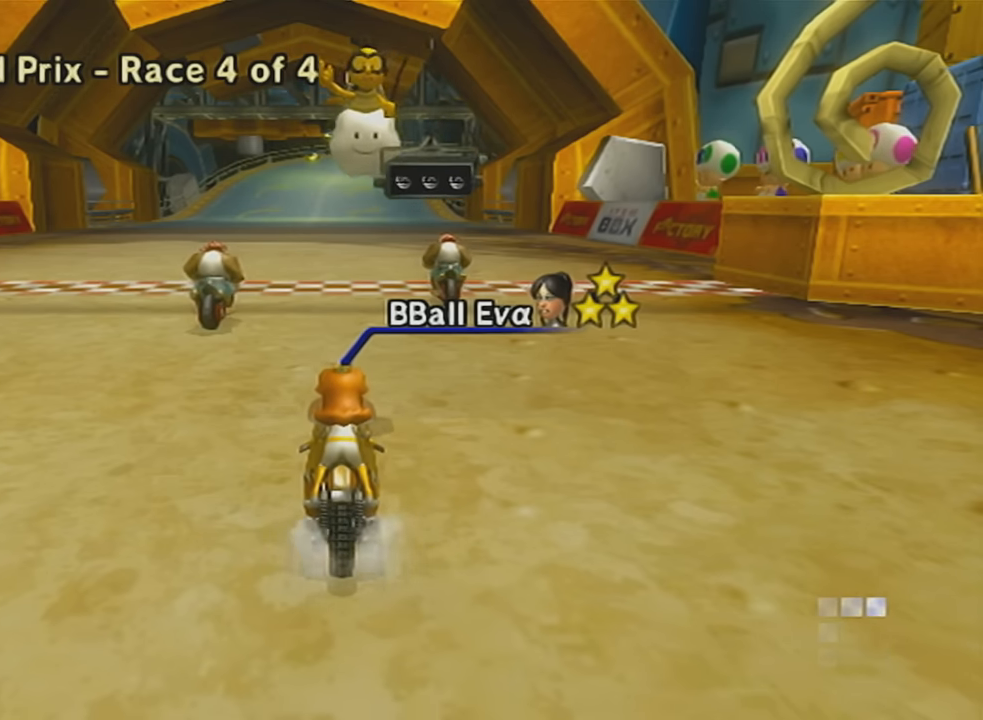
{"buttons": [], "left_stick": "right", "events": []}
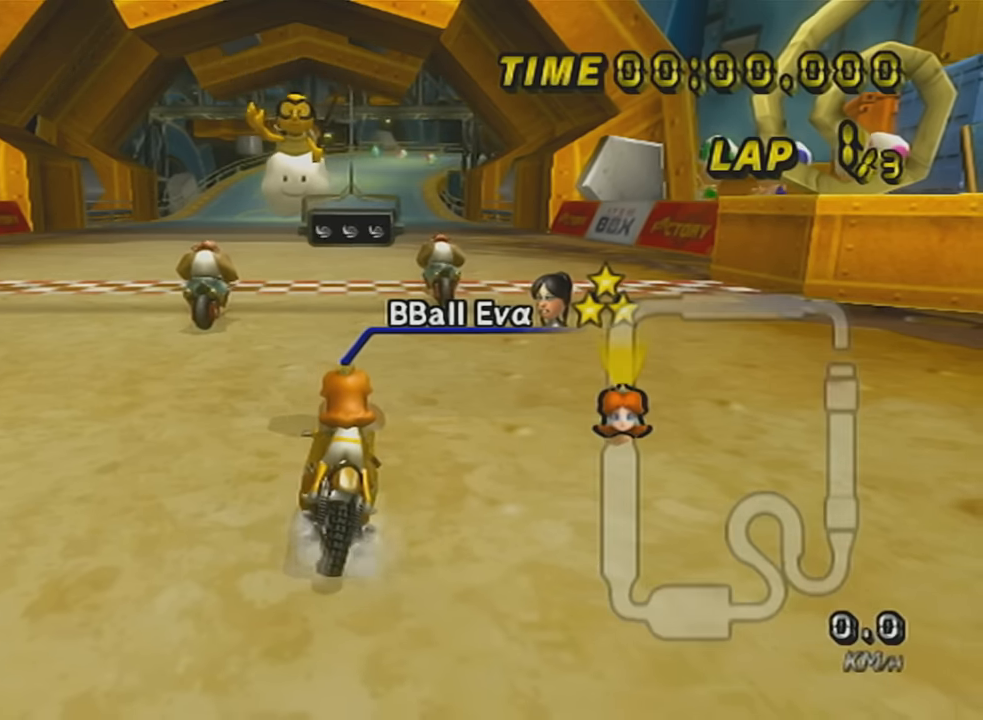
{"buttons": [], "left_stick": "left", "events": [[50, "DPAD_UP", "down"], [116, "left_stick", "left"], [200, "DPAD_UP", "up"]]}
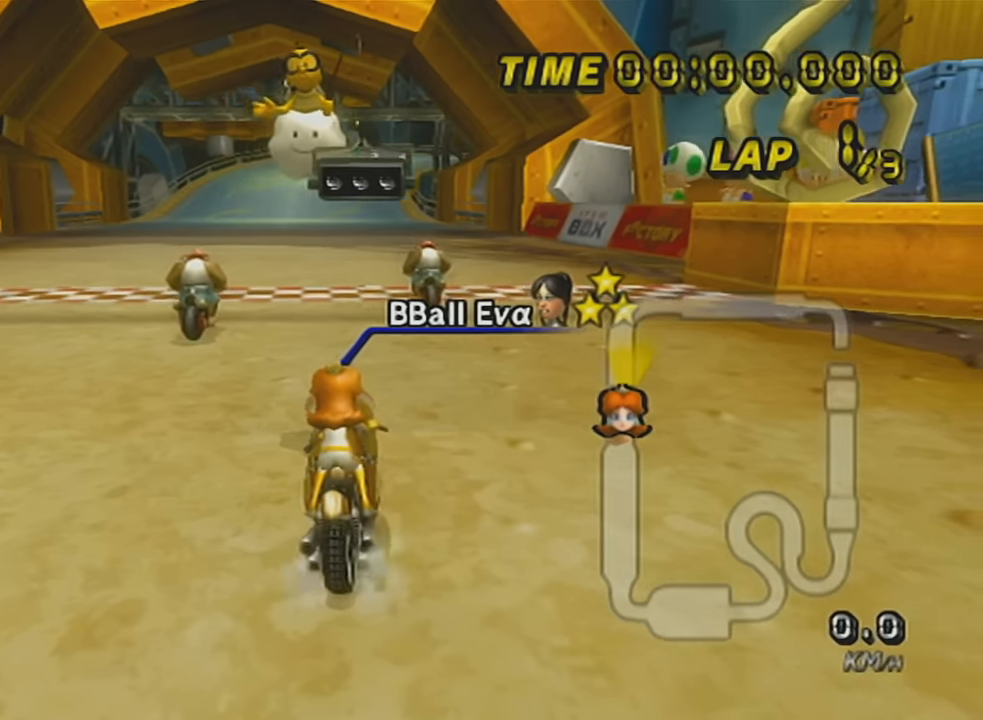
{"buttons": [], "left_stick": "center", "events": [[17, "left_stick", "right"], [166, "left_stick", "center"]]}
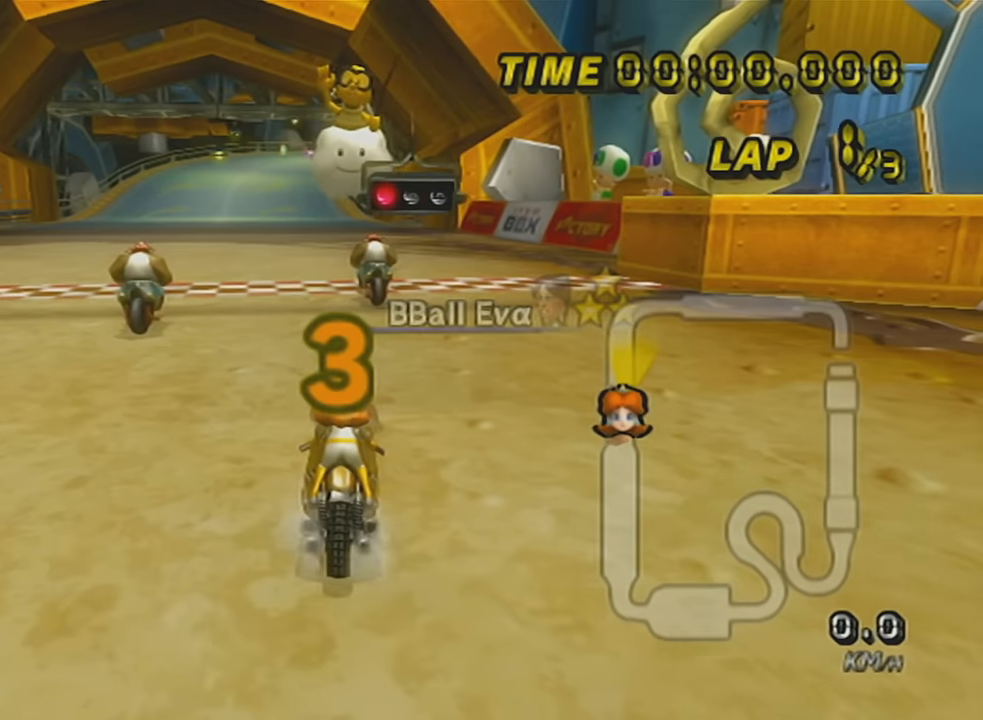
{"buttons": [], "left_stick": "center", "events": []}
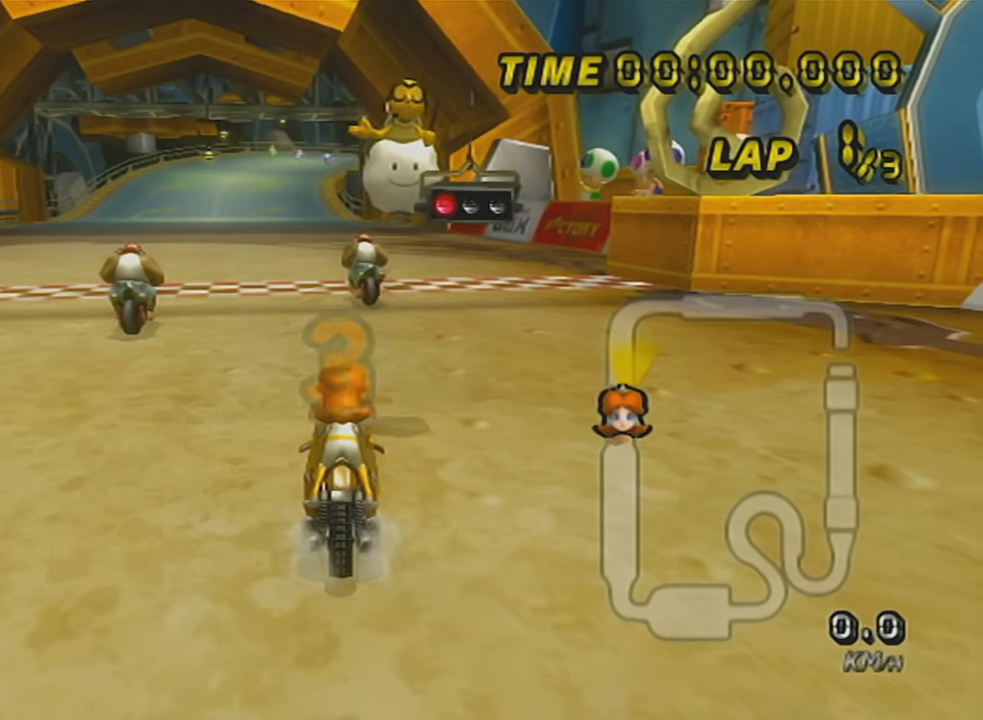
{"buttons": ["A"], "left_stick": "center", "events": [[400, "A", "down"]]}
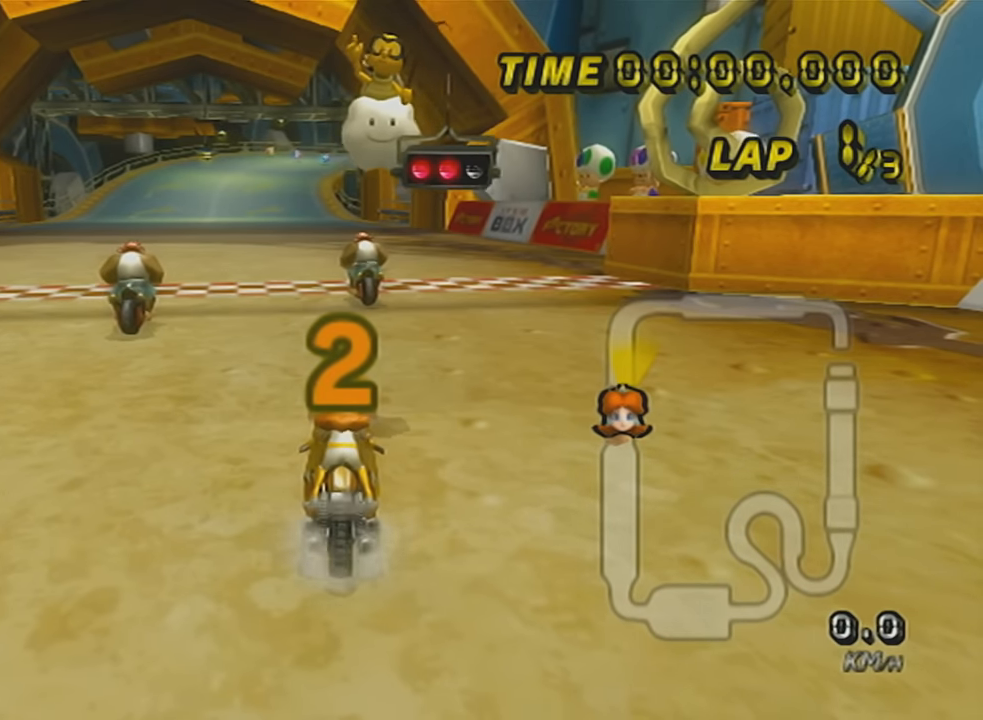
{"buttons": ["A"], "left_stick": "center", "events": []}
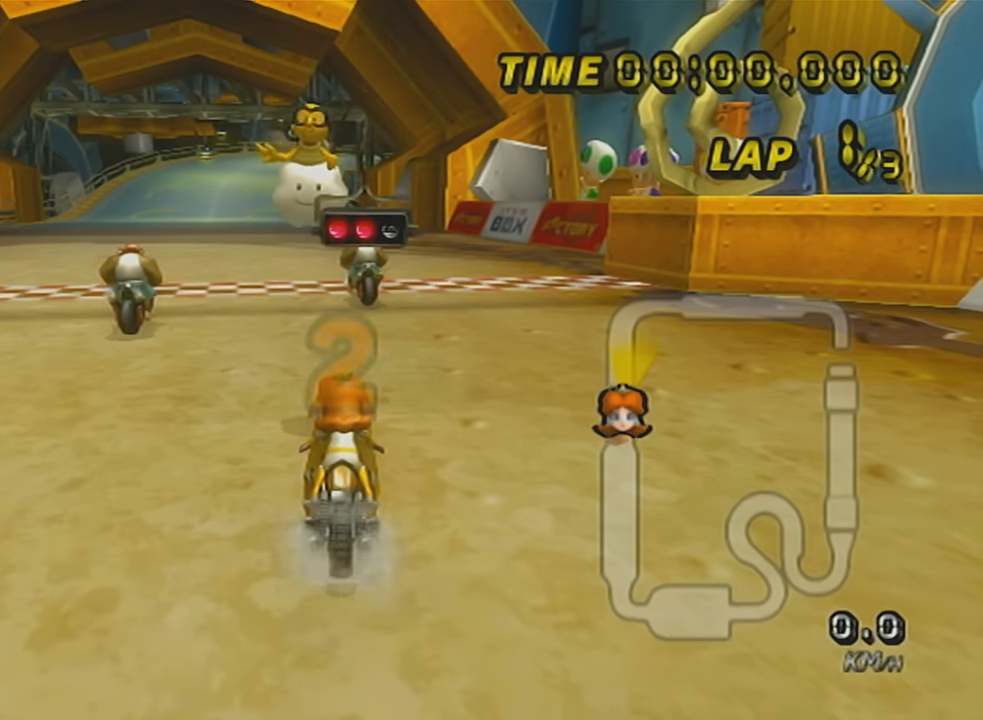
{"buttons": ["A"], "left_stick": "center", "events": []}
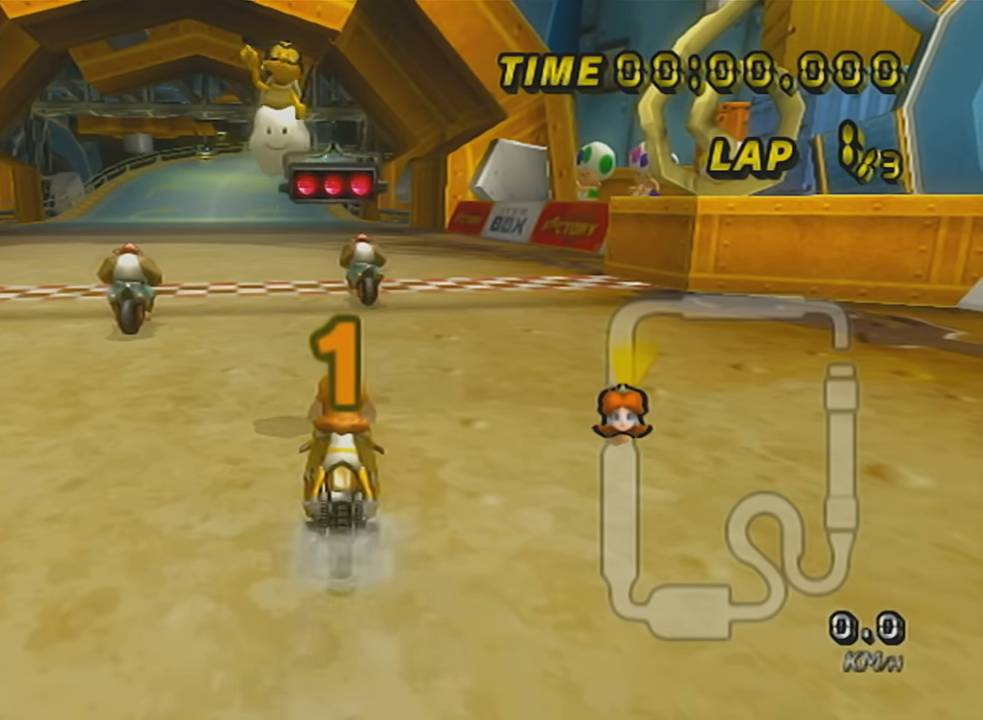
{"buttons": ["A"], "left_stick": "center", "events": []}
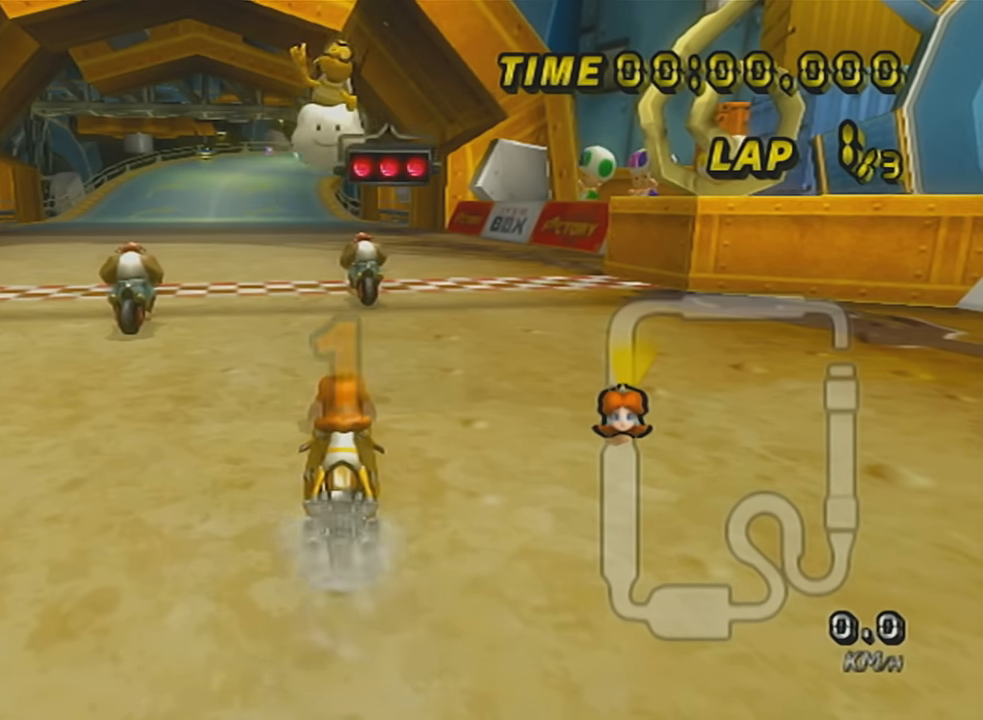
{"buttons": ["A"], "left_stick": "center", "events": []}
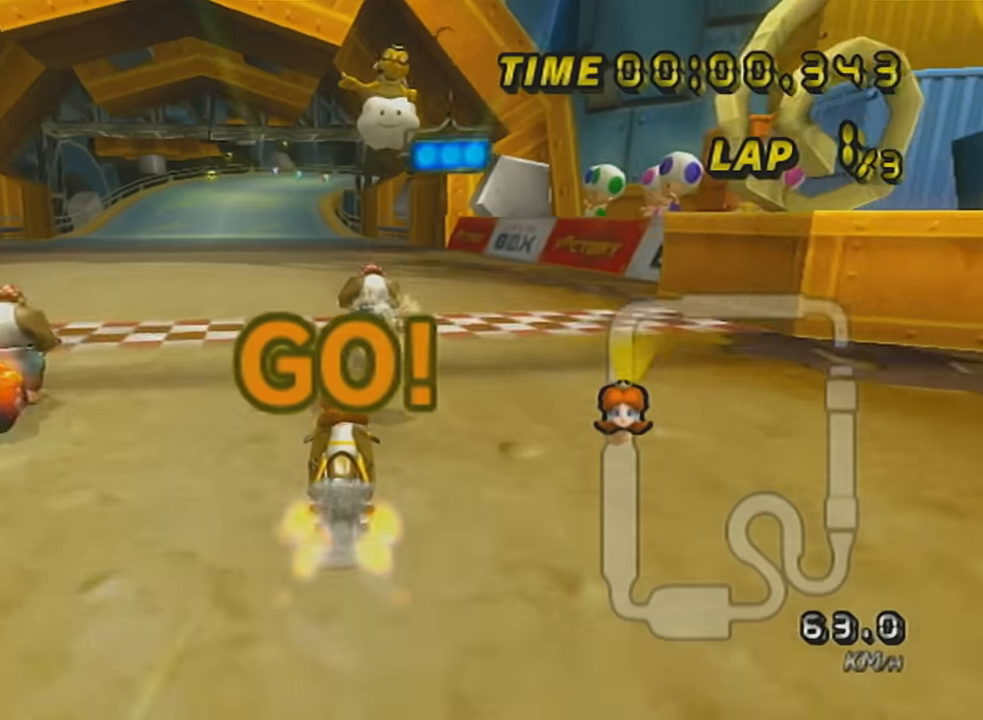
{"buttons": ["A", "DPAD_UP"], "left_stick": "left", "events": [[417, "DPAD_UP", "down"], [484, "left_stick", "left"]]}
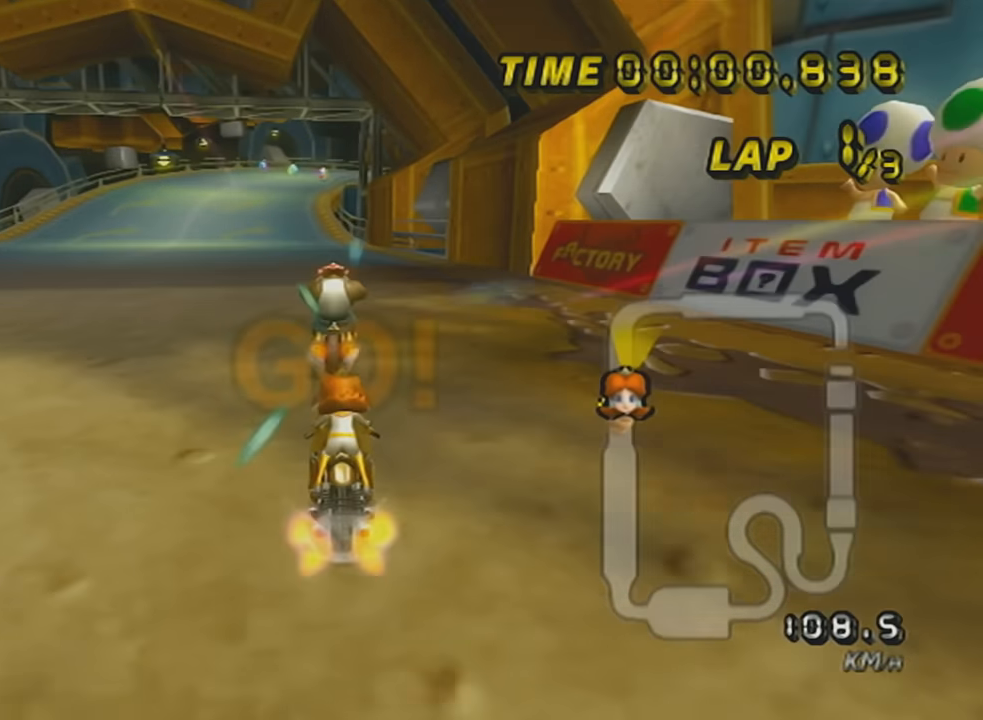
{"buttons": ["A"], "left_stick": "center", "events": [[66, "DPAD_UP", "up"], [166, "left_stick", "center"]]}